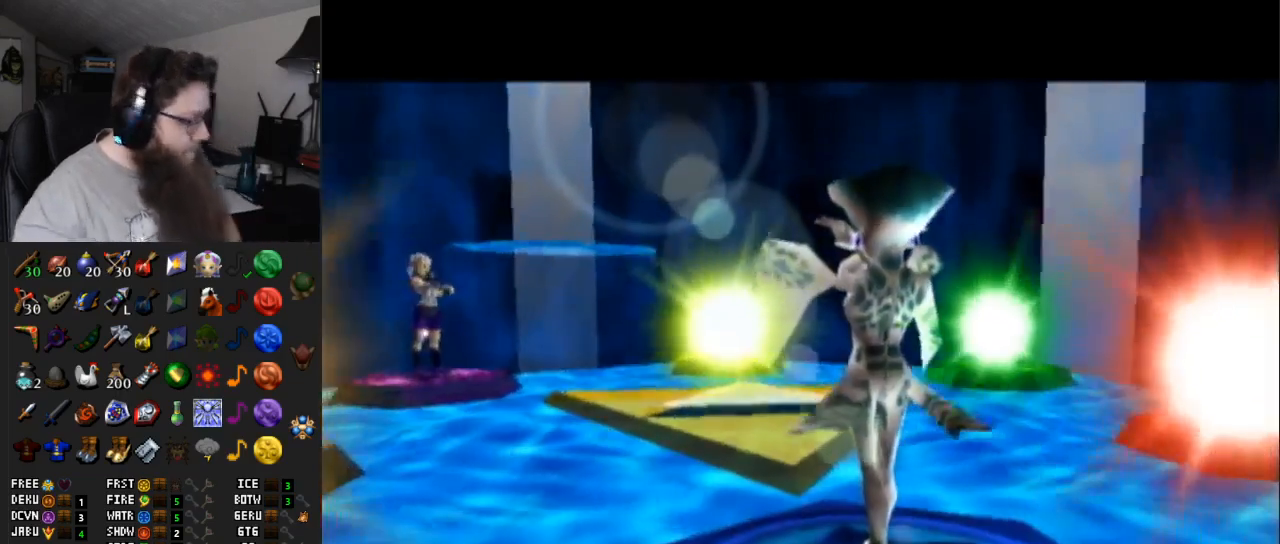
Gameplay with a controller (Nintendo layout); each line is a JSON object with the inputs held at the frame after it. "events" lists button and stick changes between this image and that frame as [ms after this image, input, new state], when the widget could be followed in between. Not read: L3 R3.
{"buttons": [], "left_stick": "up-left", "right_stick": "center", "events": [[350, "left_stick", "up-left"]]}
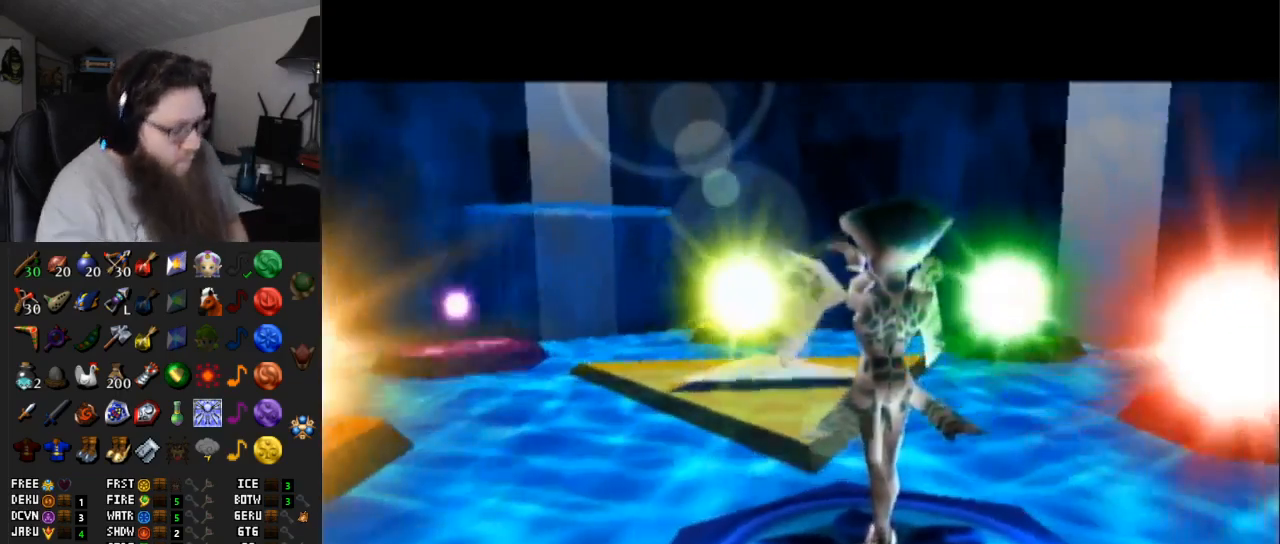
{"buttons": [], "left_stick": "down", "right_stick": "center", "events": [[33, "A", "down"], [67, "left_stick", "center"], [167, "left_stick", "up-right"], [417, "A", "up"], [417, "left_stick", "down-right"], [467, "left_stick", "down"]]}
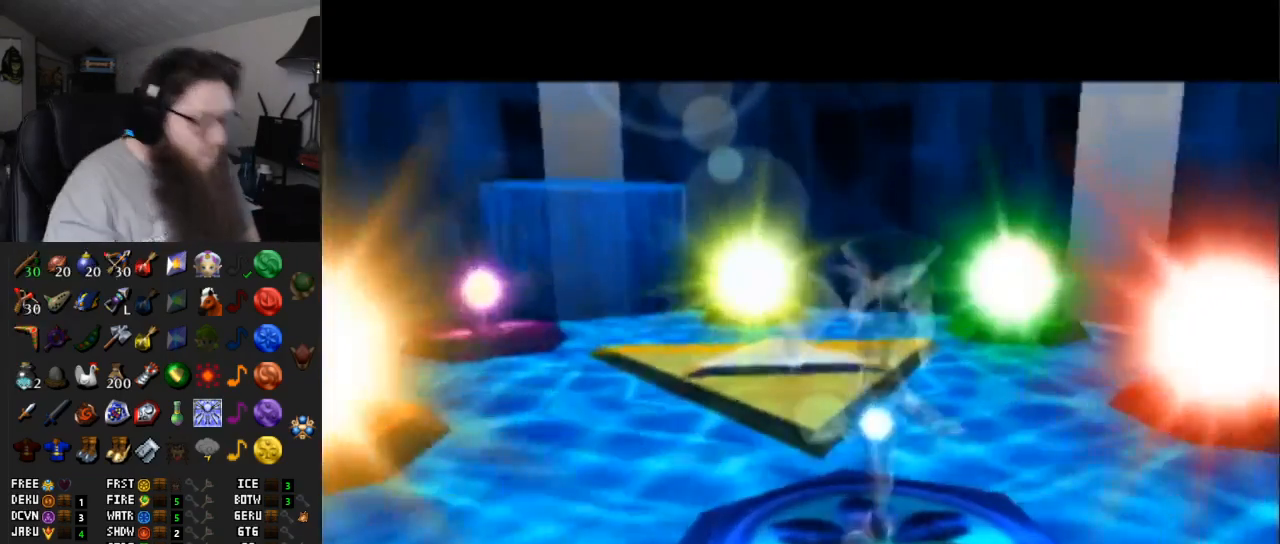
{"buttons": [], "left_stick": "down", "right_stick": "center", "events": [[33, "left_stick", "down-left"], [133, "A", "down"], [150, "left_stick", "up-left"], [250, "left_stick", "up-right"], [283, "A", "up"], [383, "A", "down"], [417, "left_stick", "down"], [467, "A", "up"]]}
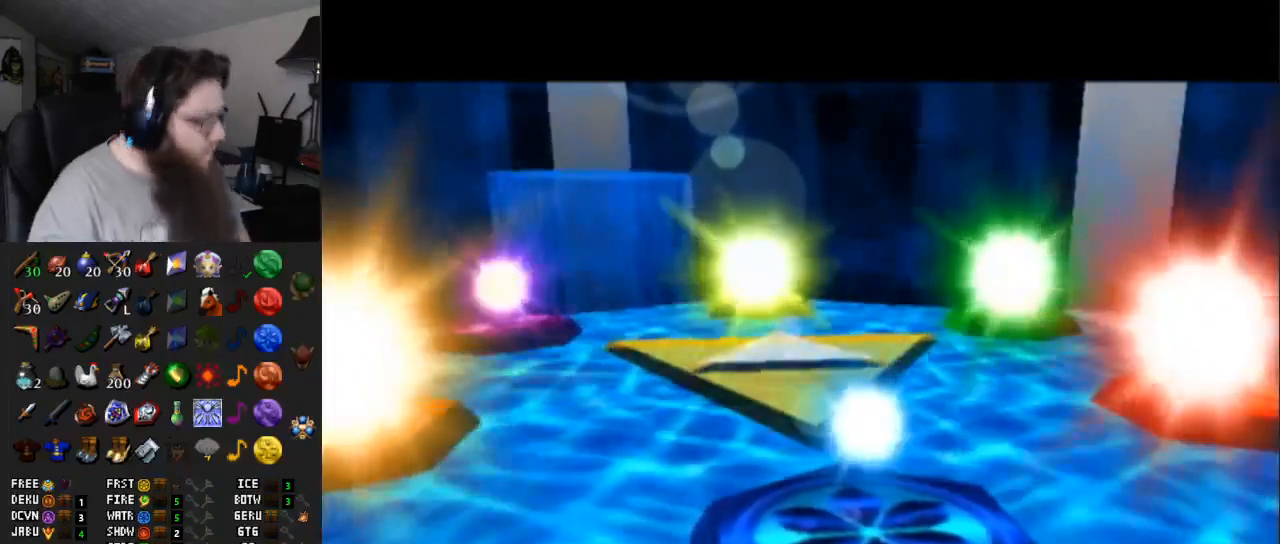
{"buttons": [], "left_stick": "center", "right_stick": "center", "events": [[67, "A", "down"], [100, "left_stick", "up-left"], [150, "A", "up"], [150, "left_stick", "up"], [250, "A", "down"], [317, "left_stick", "right"], [350, "A", "up"], [400, "left_stick", "down"], [433, "A", "down"], [500, "A", "up"], [500, "left_stick", "center"]]}
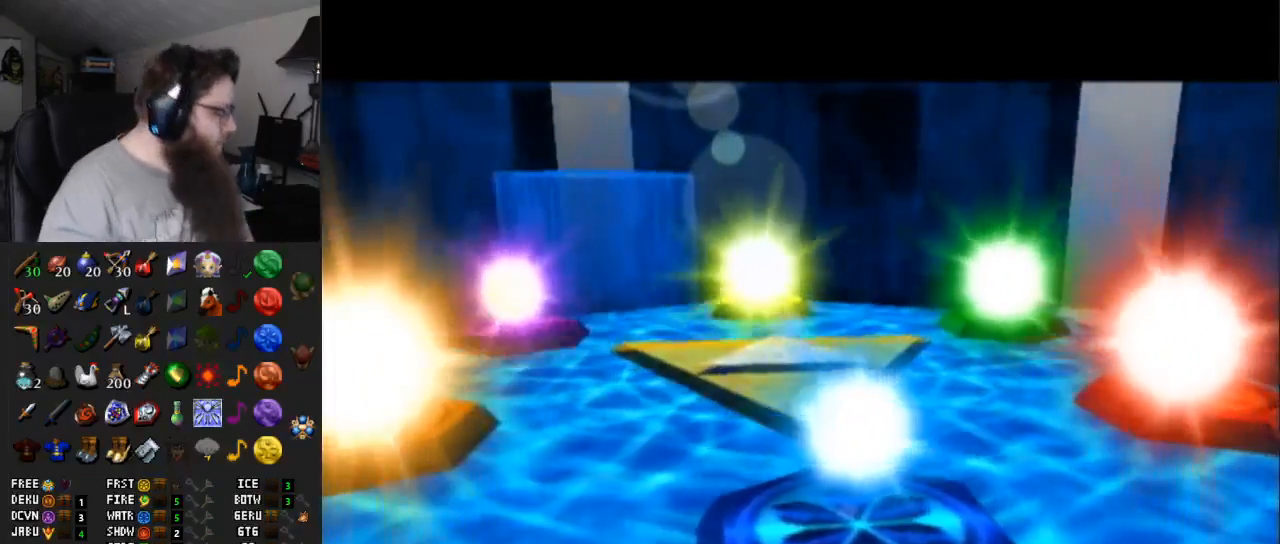
{"buttons": ["A"], "left_stick": "center", "right_stick": "center", "events": [[100, "A", "down"], [217, "A", "up"], [250, "A", "down"], [383, "A", "up"], [467, "A", "down"]]}
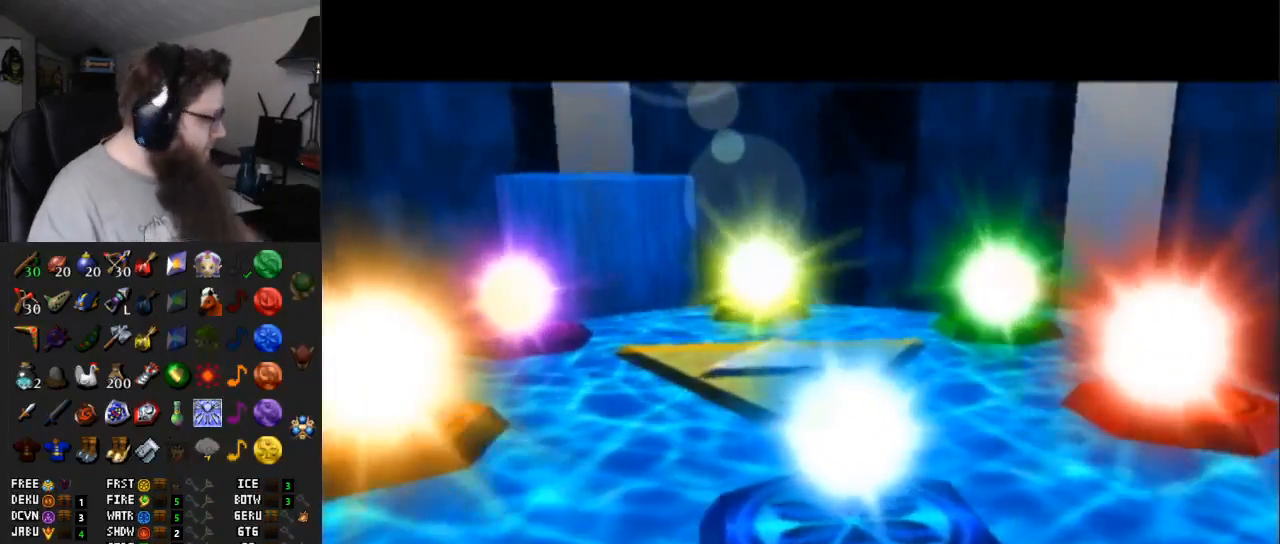
{"buttons": [], "left_stick": "center", "right_stick": "center", "events": [[67, "A", "up"], [200, "A", "down"], [283, "A", "up"], [383, "A", "down"], [467, "A", "up"]]}
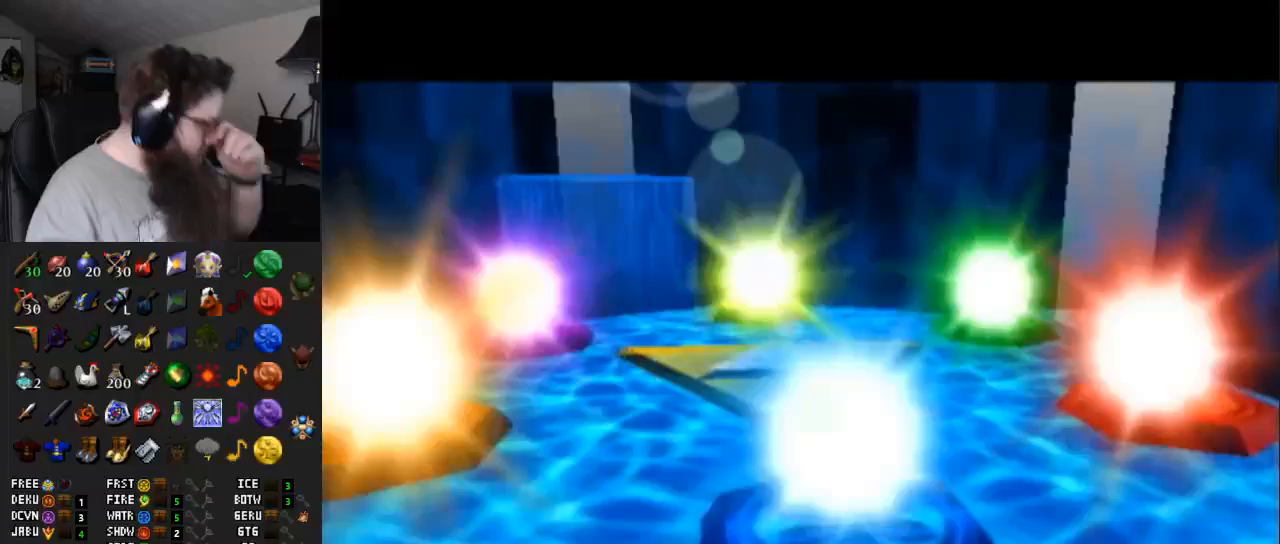
{"buttons": ["A"], "left_stick": "center", "right_stick": "center", "events": [[67, "A", "down"], [200, "A", "up"], [267, "A", "down"], [433, "A", "up"], [467, "A", "down"]]}
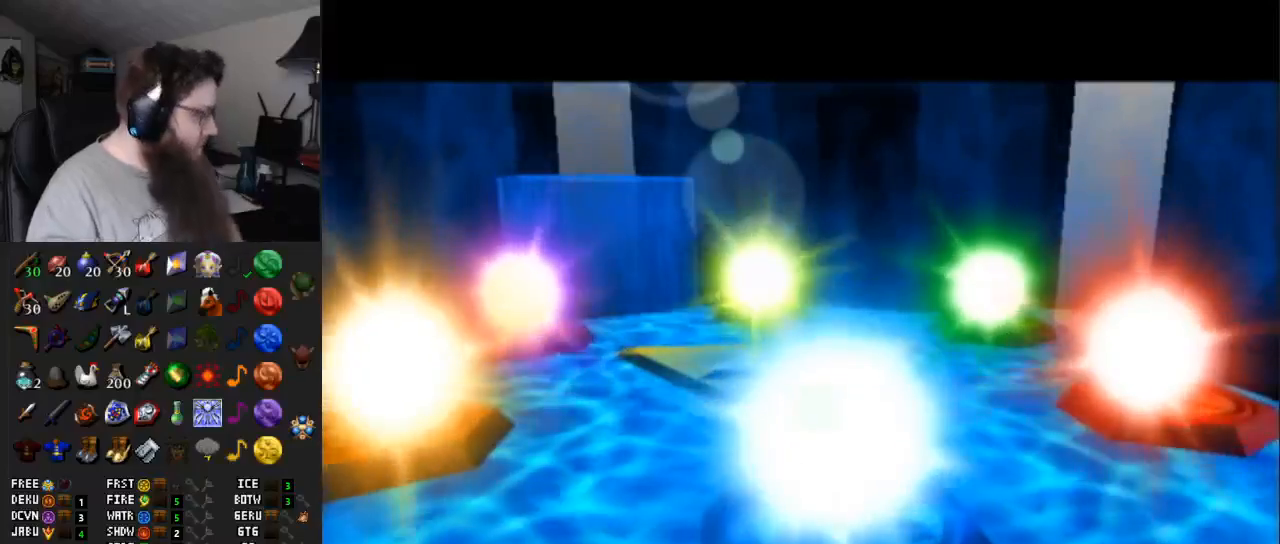
{"buttons": ["A"], "left_stick": "down-left", "right_stick": "center", "events": [[117, "left_stick", "up"], [133, "A", "up"], [200, "A", "down"], [233, "left_stick", "right"], [333, "A", "up"], [367, "left_stick", "down-left"], [417, "A", "down"]]}
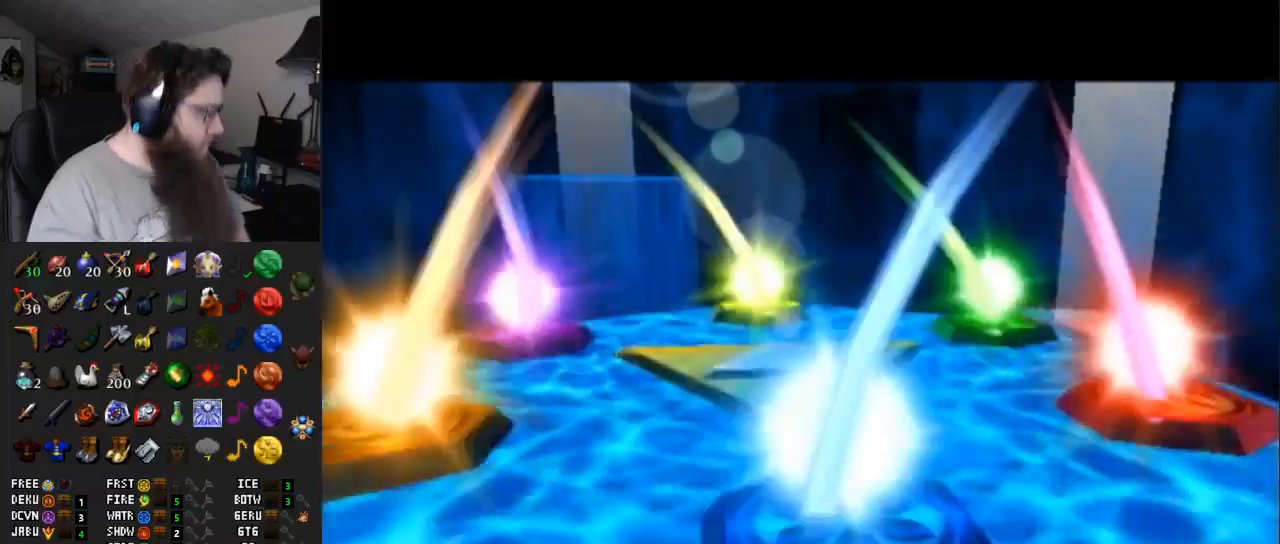
{"buttons": ["A"], "left_stick": "down-left", "right_stick": "center", "events": [[17, "A", "up"], [50, "left_stick", "up-left"], [83, "A", "down"], [133, "left_stick", "up-right"], [167, "A", "up"], [267, "A", "down"], [300, "left_stick", "down-right"], [383, "A", "up"], [450, "A", "down"], [450, "left_stick", "down-left"]]}
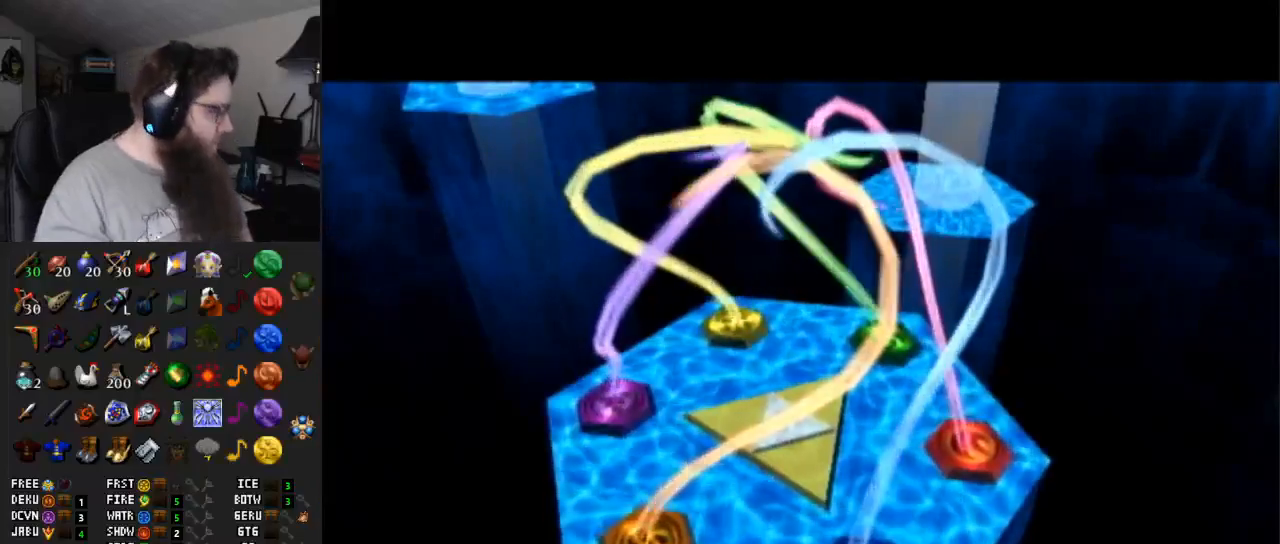
{"buttons": [], "left_stick": "down-left", "right_stick": "center", "events": [[50, "A", "up"], [50, "left_stick", "up-left"], [133, "A", "down"], [167, "left_stick", "up-right"], [233, "A", "up"], [267, "left_stick", "down-right"], [300, "A", "down"], [400, "left_stick", "down-left"], [433, "A", "up"]]}
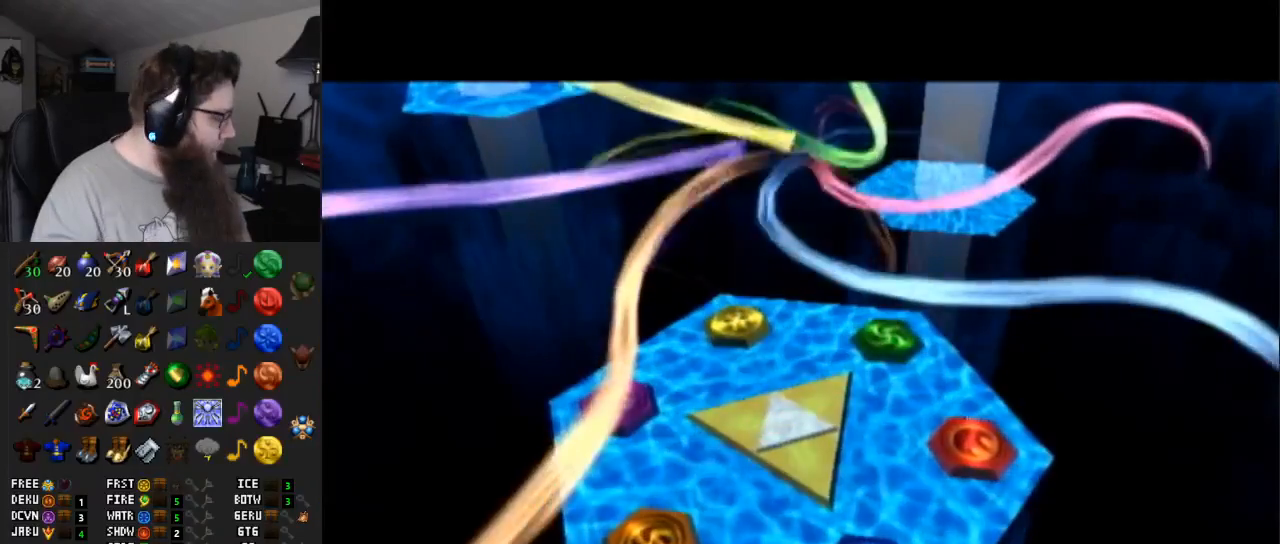
{"buttons": [], "left_stick": "center", "right_stick": "center", "events": [[17, "A", "down"], [17, "left_stick", "up-left"], [117, "A", "up"], [117, "left_stick", "up-right"], [183, "A", "down"], [183, "left_stick", "down-right"], [250, "left_stick", "down-left"], [267, "A", "up"], [350, "A", "down"], [350, "left_stick", "up-left"], [450, "A", "up"], [500, "left_stick", "center"]]}
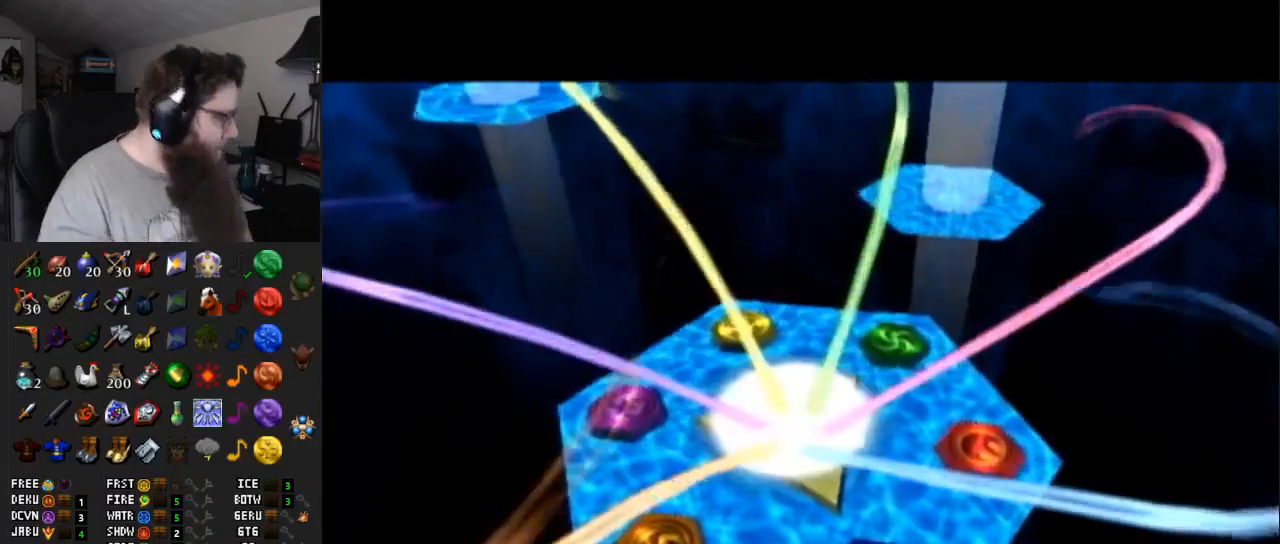
{"buttons": ["START"], "left_stick": "center", "right_stick": "center", "events": [[33, "A", "down"], [133, "A", "up"], [200, "START", "down"], [233, "A", "down"], [300, "START", "up"], [333, "A", "up"], [400, "START", "down"], [433, "A", "down"], [500, "A", "up"]]}
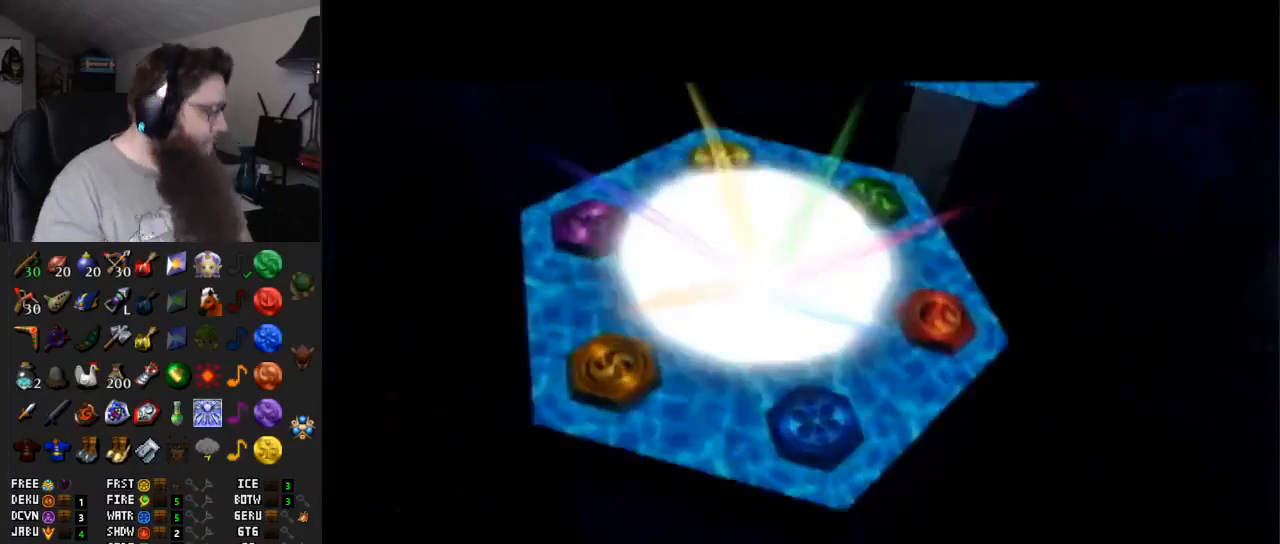
{"buttons": ["A", "START"], "left_stick": "center", "right_stick": "center", "events": [[17, "START", "up"], [83, "A", "down"], [83, "START", "down"], [150, "A", "up"], [217, "START", "up"], [233, "A", "down"], [300, "START", "down"], [333, "A", "up"], [400, "START", "up"], [433, "A", "down"], [500, "START", "down"]]}
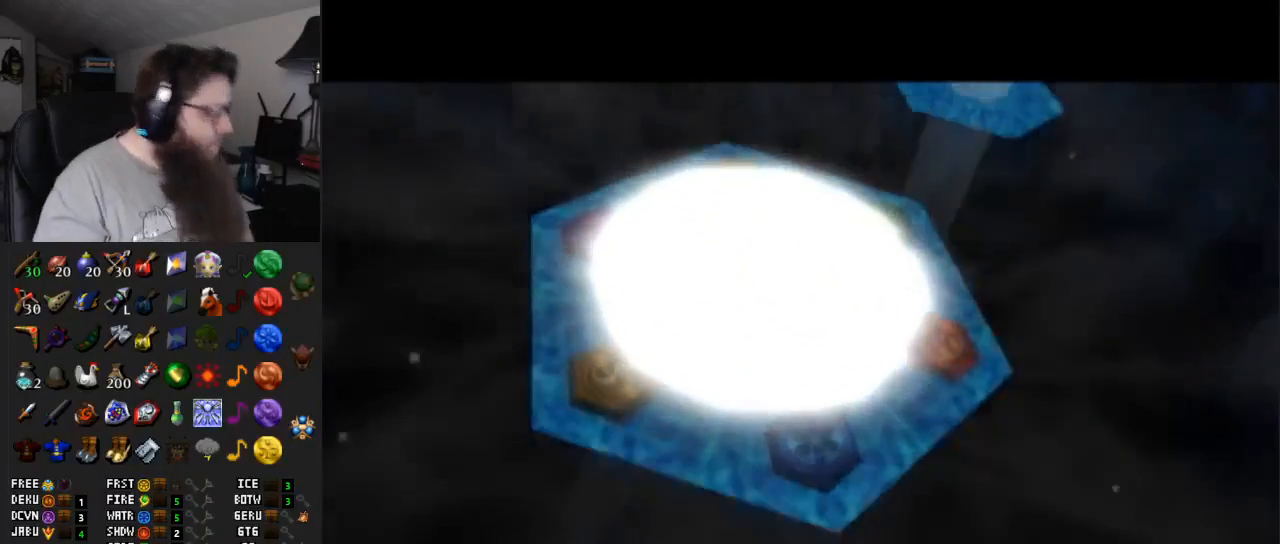
{"buttons": [], "left_stick": "center", "right_stick": "center", "events": [[67, "A", "up"], [117, "START", "up"], [133, "A", "down"], [183, "START", "down"], [250, "A", "up"], [317, "START", "up"], [350, "A", "down"], [367, "START", "down"], [433, "A", "up"], [467, "START", "up"]]}
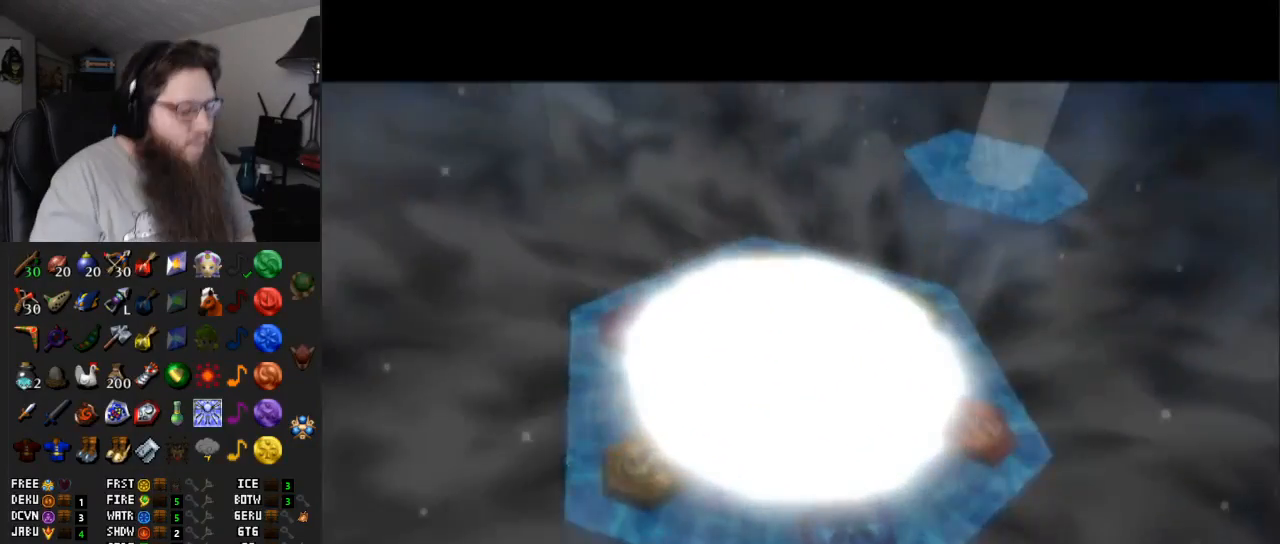
{"buttons": ["A", "START"], "left_stick": "center", "right_stick": "center", "events": [[50, "A", "down"], [83, "START", "down"], [117, "A", "up"], [200, "START", "up"], [233, "A", "down"], [267, "START", "down"], [333, "A", "up"], [383, "A", "down"], [383, "START", "up"], [450, "START", "down"]]}
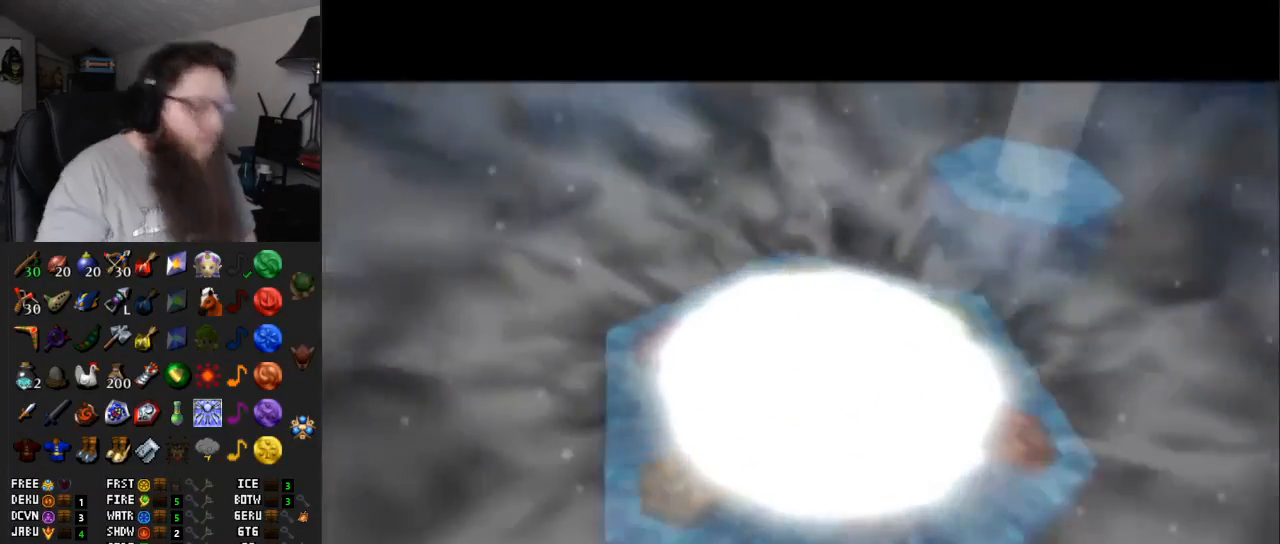
{"buttons": ["A"], "left_stick": "center", "right_stick": "center", "events": [[17, "A", "up"], [50, "START", "up"], [117, "A", "down"], [183, "START", "down"], [217, "A", "up"], [283, "A", "down"], [283, "START", "up"], [350, "START", "down"], [383, "A", "up"], [483, "A", "down"], [483, "START", "up"]]}
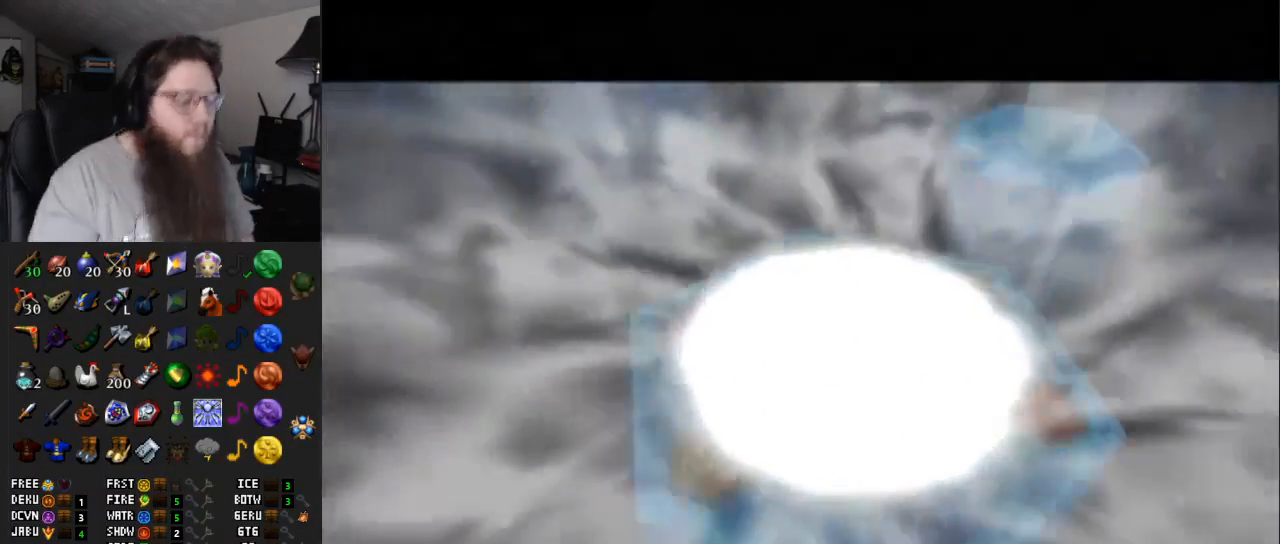
{"buttons": [], "left_stick": "center", "right_stick": "center", "events": [[50, "START", "down"], [67, "A", "up"], [150, "START", "up"], [167, "A", "down"], [217, "START", "down"], [250, "A", "up"], [317, "START", "up"]]}
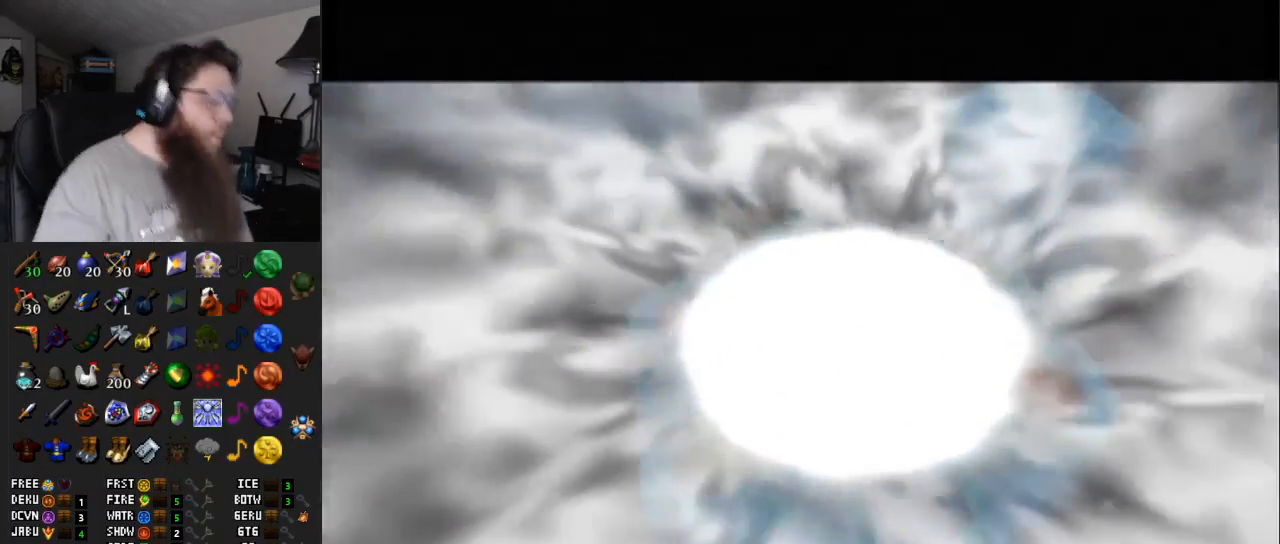
{"buttons": [], "left_stick": "center", "right_stick": "center", "events": [[100, "A", "down"], [133, "START", "down"], [217, "A", "up"], [283, "START", "up"]]}
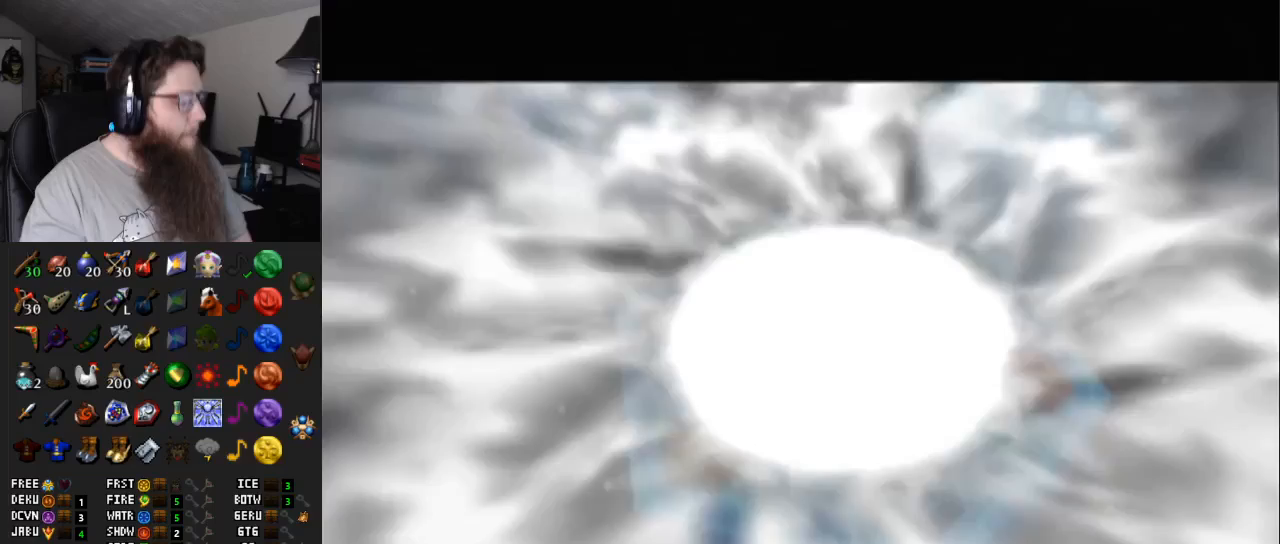
{"buttons": [], "left_stick": "center", "right_stick": "center", "events": [[67, "A", "down"], [100, "START", "down"], [167, "A", "up"], [233, "START", "up"], [300, "A", "down"], [433, "A", "up"]]}
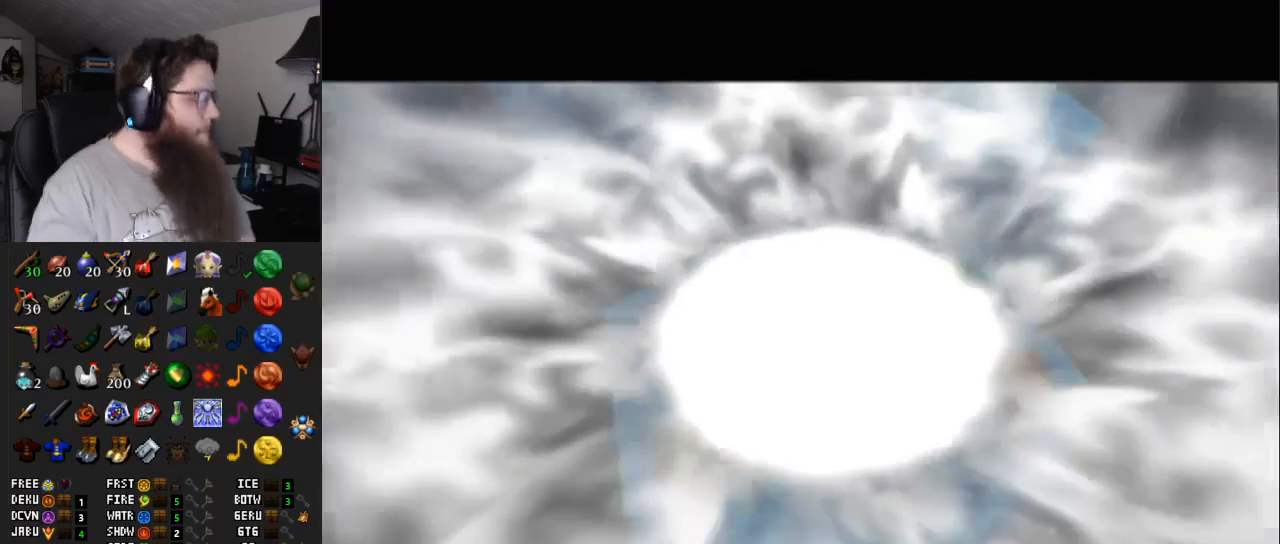
{"buttons": ["START"], "left_stick": "center", "right_stick": "center", "events": [[50, "START", "down"], [167, "A", "down"], [167, "START", "up"], [333, "A", "up"], [433, "START", "down"]]}
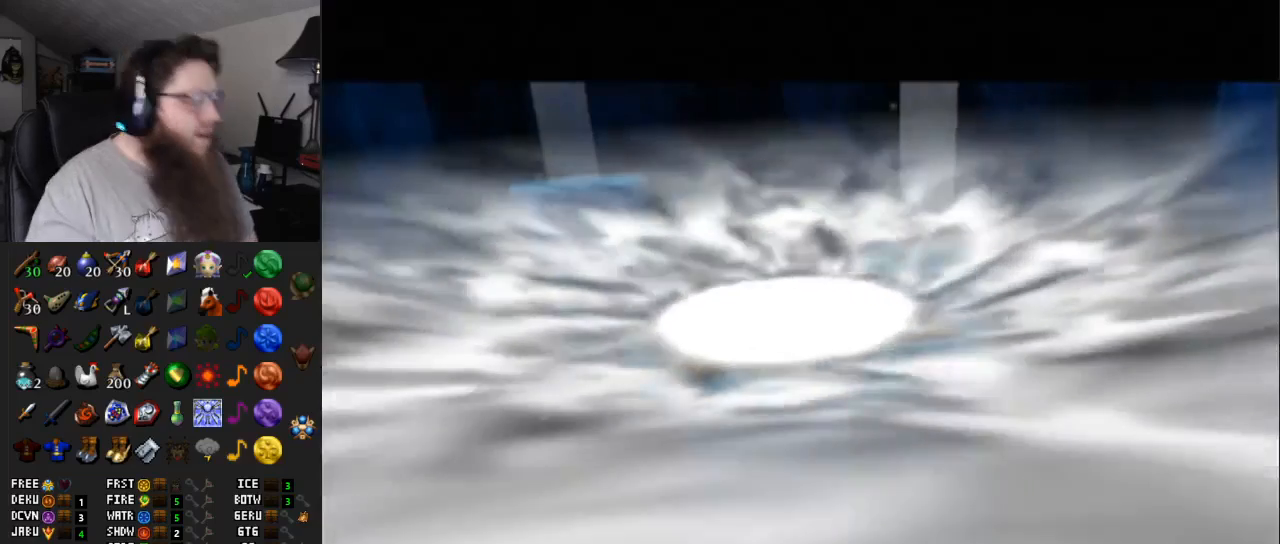
{"buttons": ["A"], "left_stick": "center", "right_stick": "center", "events": [[50, "START", "up"], [117, "A", "down"], [200, "START", "down"], [267, "A", "up"], [400, "START", "up"], [450, "A", "down"]]}
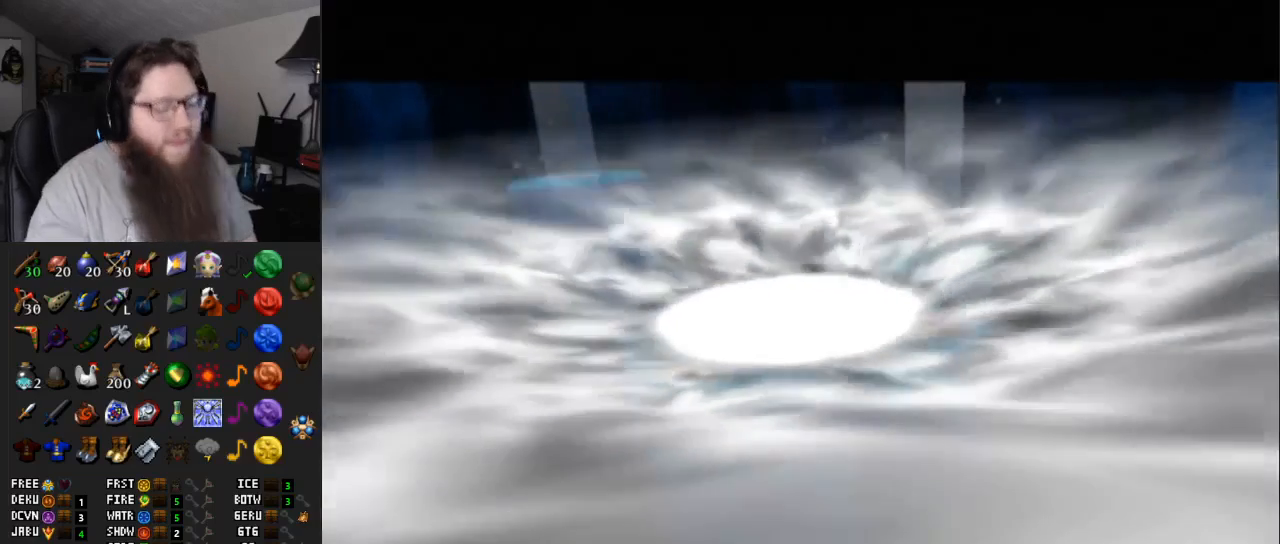
{"buttons": ["A"], "left_stick": "center", "right_stick": "center", "events": [[133, "A", "up"], [133, "START", "down"], [300, "START", "up"], [367, "A", "down"]]}
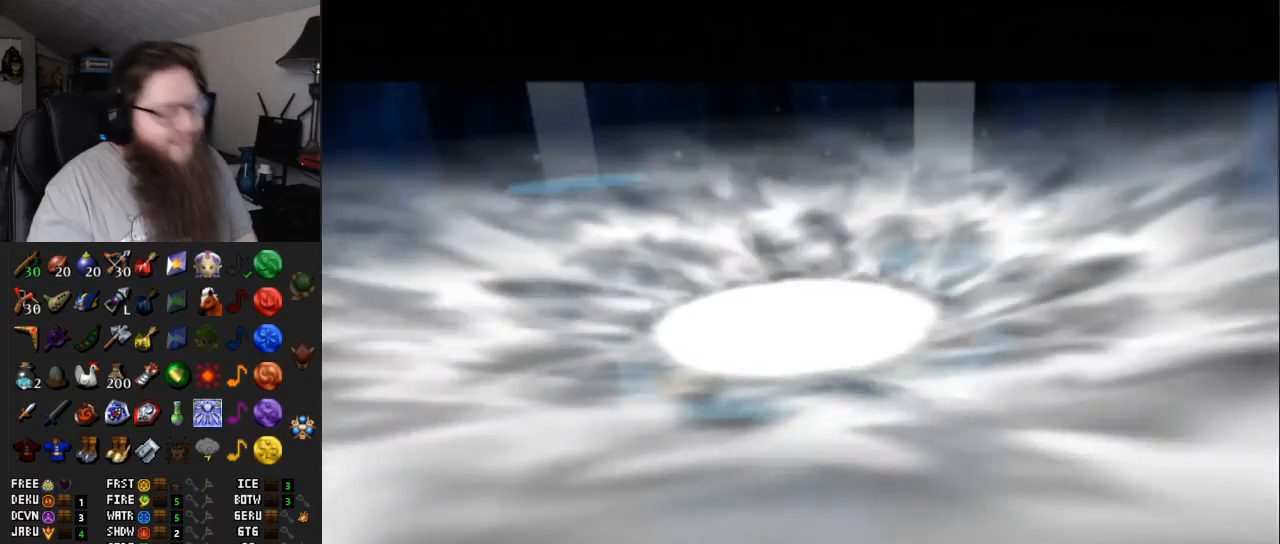
{"buttons": ["START"], "left_stick": "center", "right_stick": "center", "events": [[33, "A", "up"], [33, "START", "down"], [200, "START", "up"], [233, "A", "down"], [367, "A", "up"], [367, "START", "down"]]}
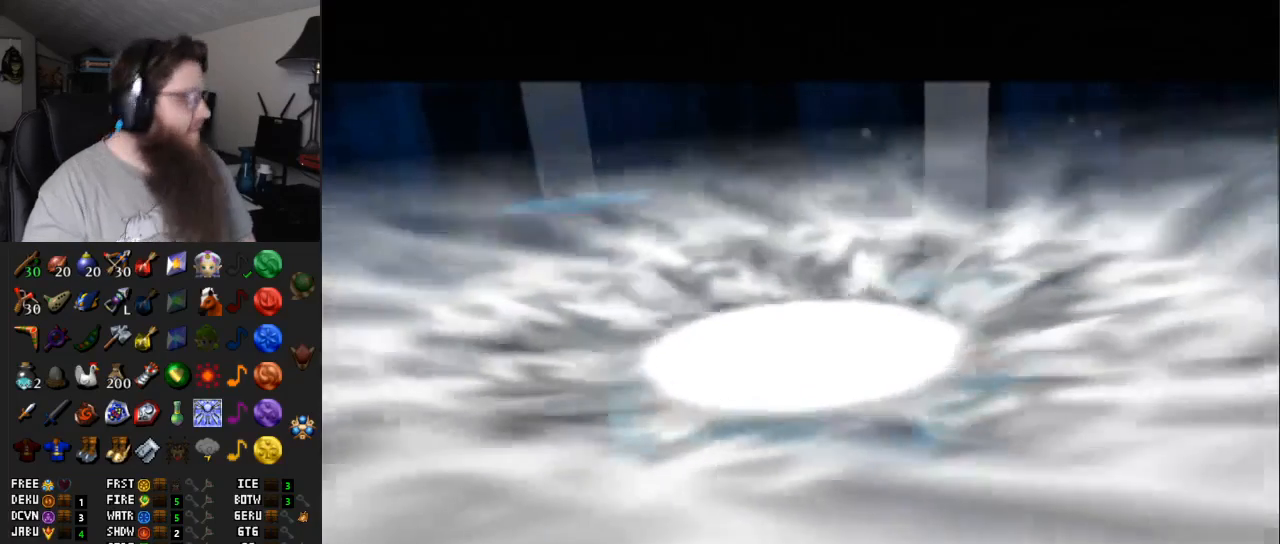
{"buttons": ["A"], "left_stick": "center", "right_stick": "center", "events": [[17, "START", "up"], [83, "A", "down"], [200, "START", "down"], [233, "A", "up"], [367, "START", "up"], [450, "A", "down"]]}
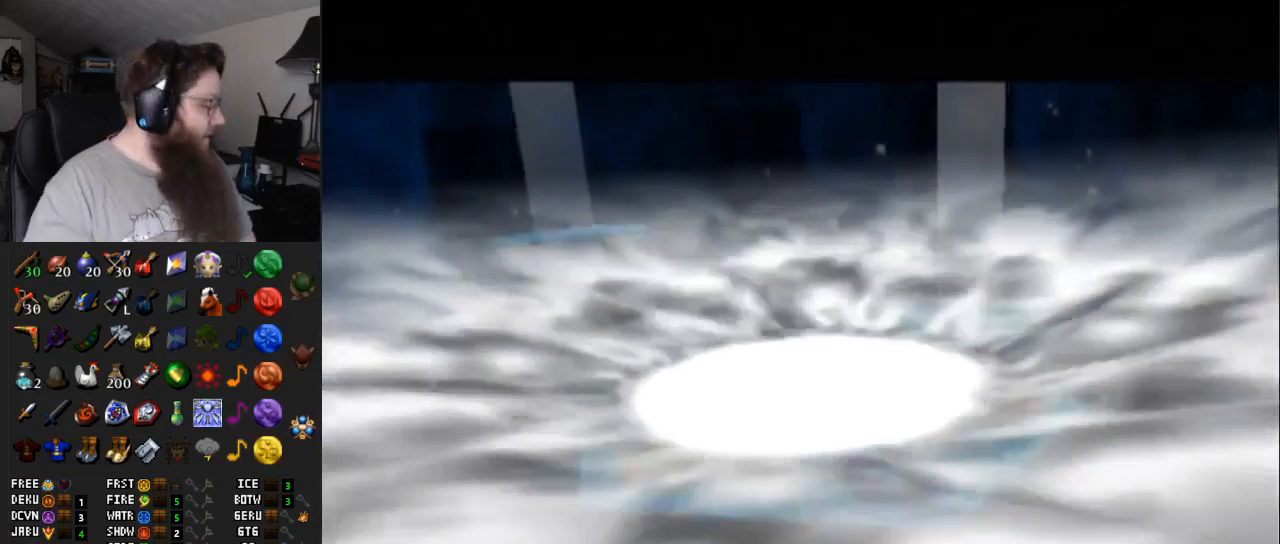
{"buttons": ["A"], "left_stick": "center", "right_stick": "center", "events": [[83, "A", "up"], [150, "START", "down"], [300, "START", "up"], [400, "A", "down"]]}
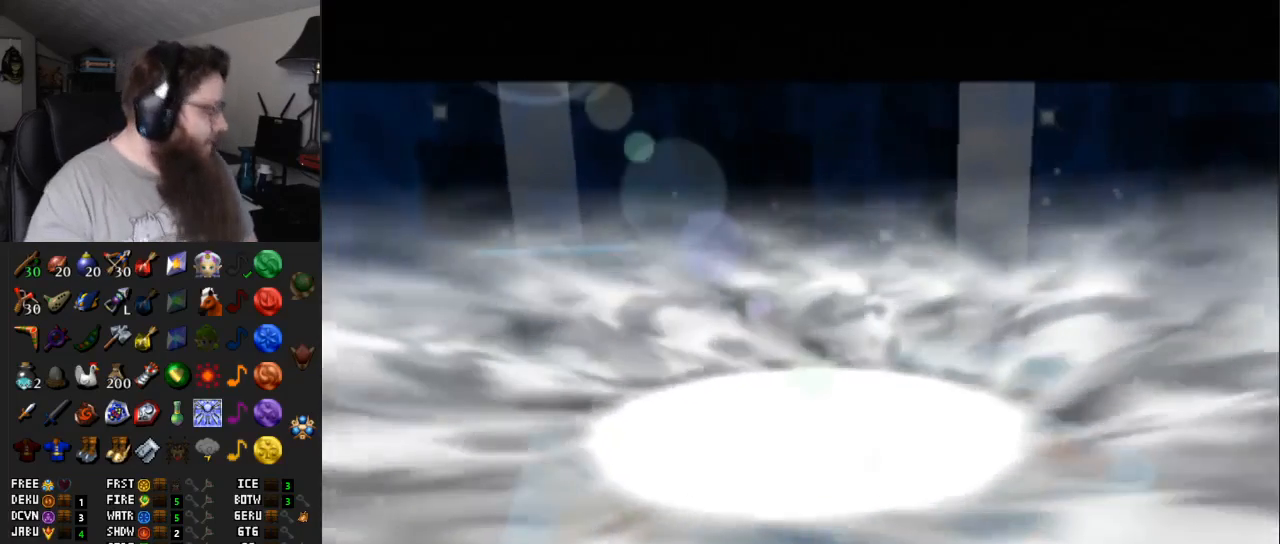
{"buttons": ["A"], "left_stick": "center", "right_stick": "center", "events": [[67, "A", "up"], [83, "START", "down"], [283, "START", "up"], [350, "A", "down"]]}
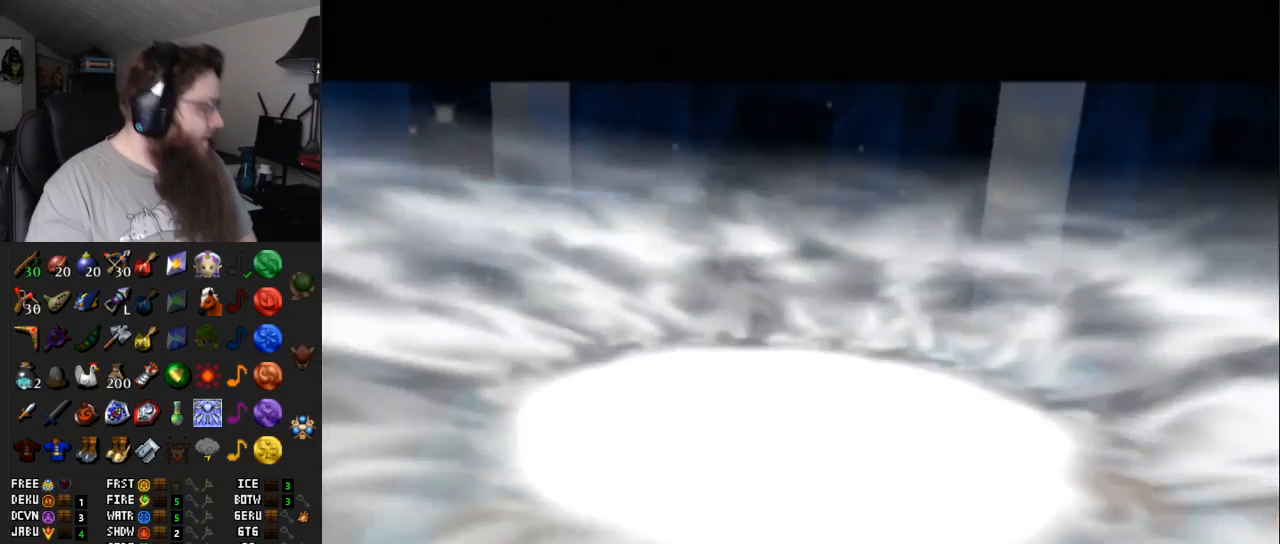
{"buttons": ["A"], "left_stick": "center", "right_stick": "center", "events": [[33, "A", "up"], [67, "START", "down"], [283, "A", "down"], [283, "START", "up"]]}
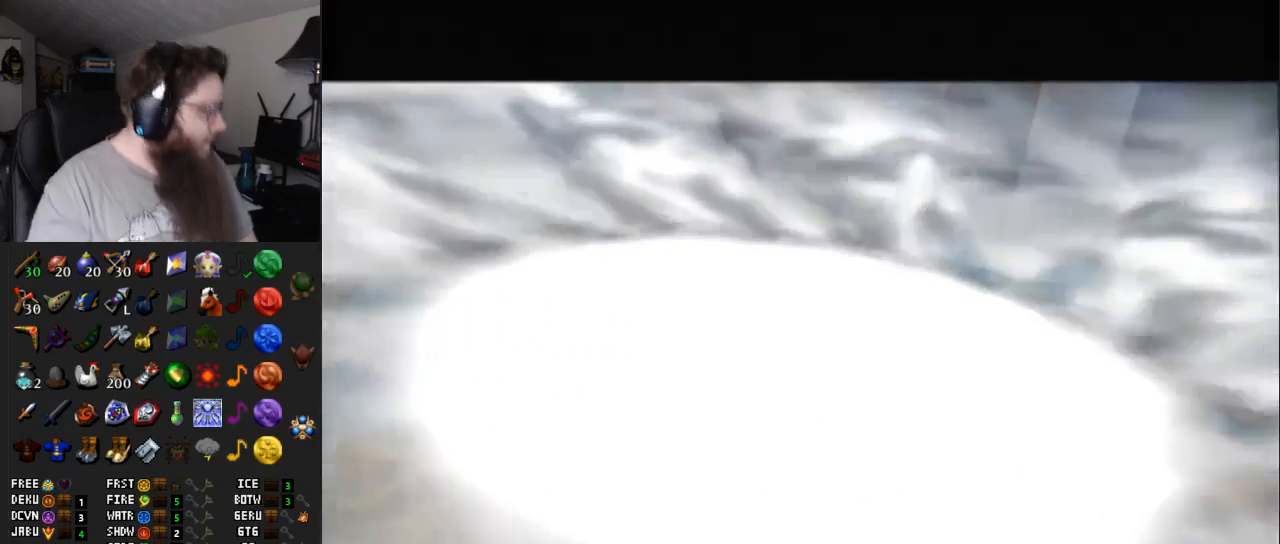
{"buttons": ["START"], "left_stick": "center", "right_stick": "center", "events": [[33, "A", "up"], [33, "START", "down"], [200, "START", "up"], [217, "A", "down"], [433, "A", "up"], [467, "START", "down"]]}
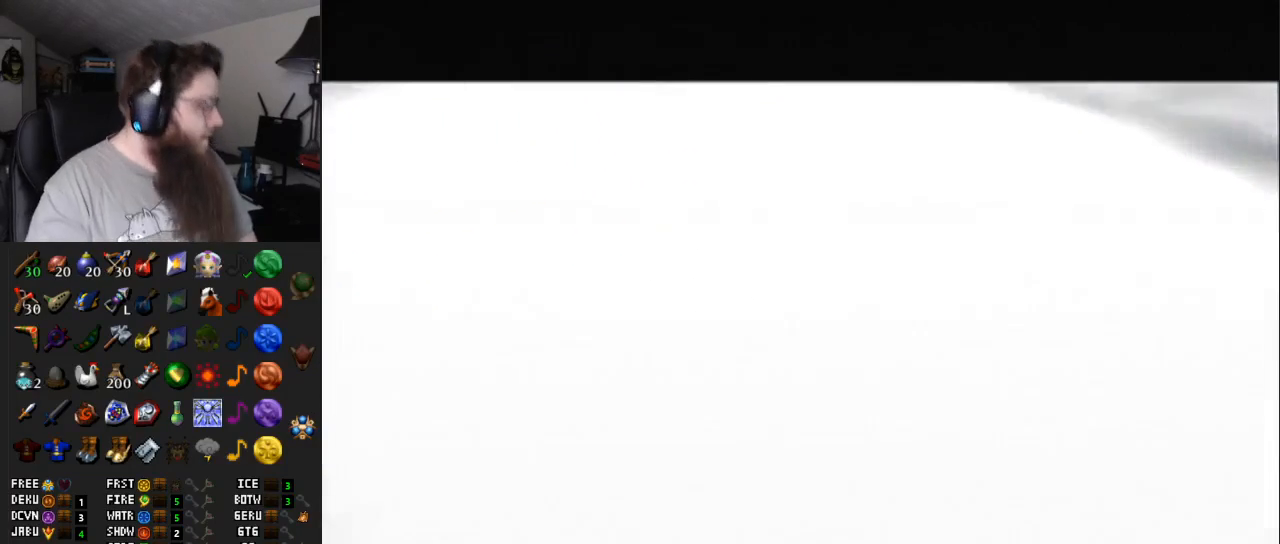
{"buttons": ["START"], "left_stick": "center", "right_stick": "center", "events": [[133, "START", "up"], [183, "A", "down"], [383, "A", "up"], [417, "START", "down"]]}
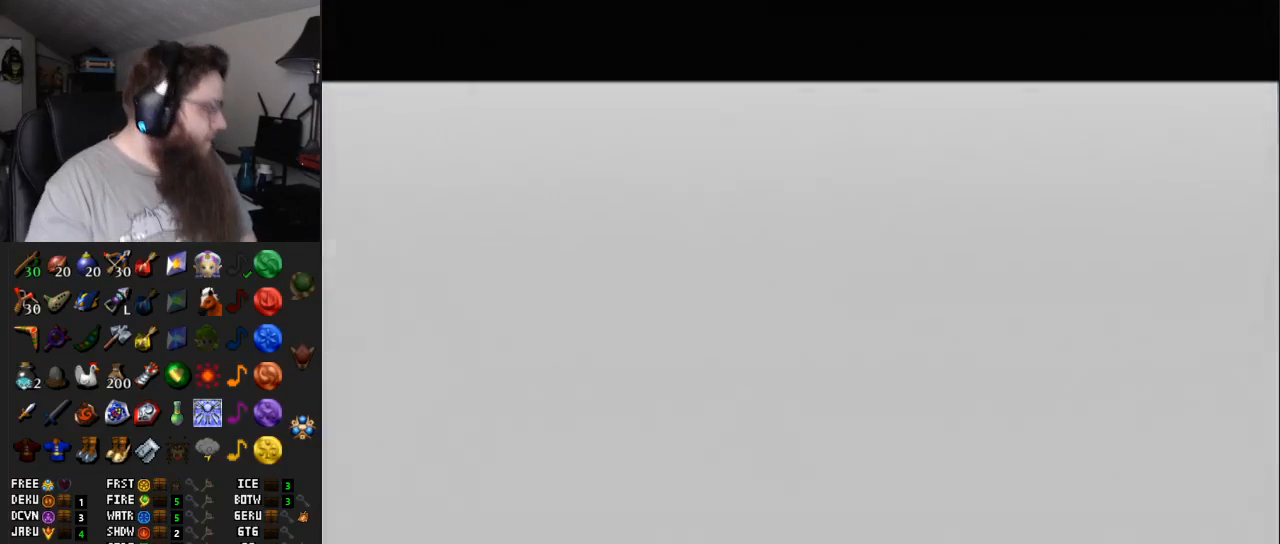
{"buttons": ["START"], "left_stick": "center", "right_stick": "center", "events": [[100, "START", "up"], [133, "A", "down"], [350, "A", "up"], [383, "START", "down"]]}
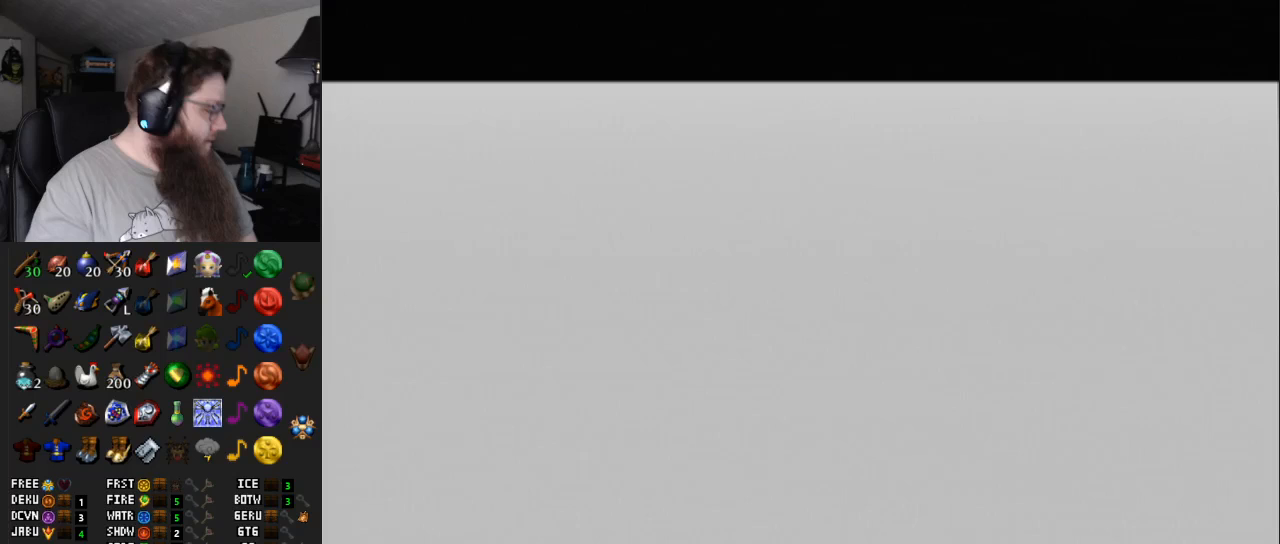
{"buttons": ["START"], "left_stick": "center", "right_stick": "center", "events": [[67, "START", "up"], [133, "A", "down"], [317, "A", "up"], [383, "START", "down"]]}